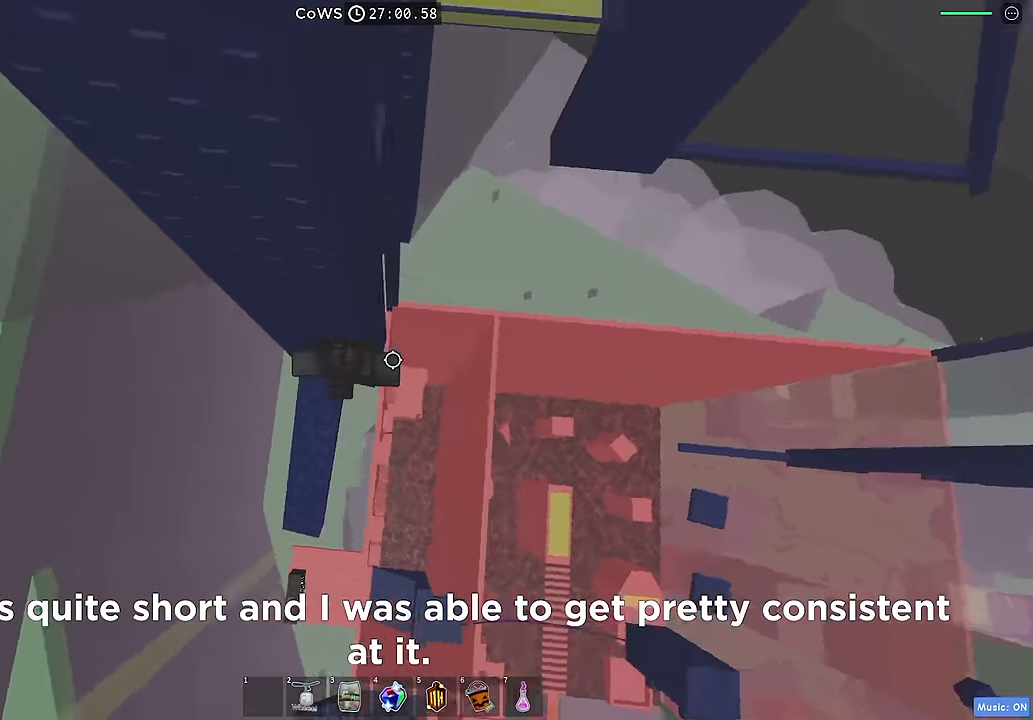
Gameplay with keyboard; each line is a JSON object with the keys held at the frame after it. "events" lists presses ("down") and releases ("up") of "a", "ctrl", "d", "e", "q", "s", "shift", "space" and "w" between this image and that frame as [ms after this image, input, new state], when the widget could be followed in between. No other keys are recorded. Mouse input is not recorded.
{"keys": ["d"], "events": [[50, "space", "down"], [167, "space", "up"]]}
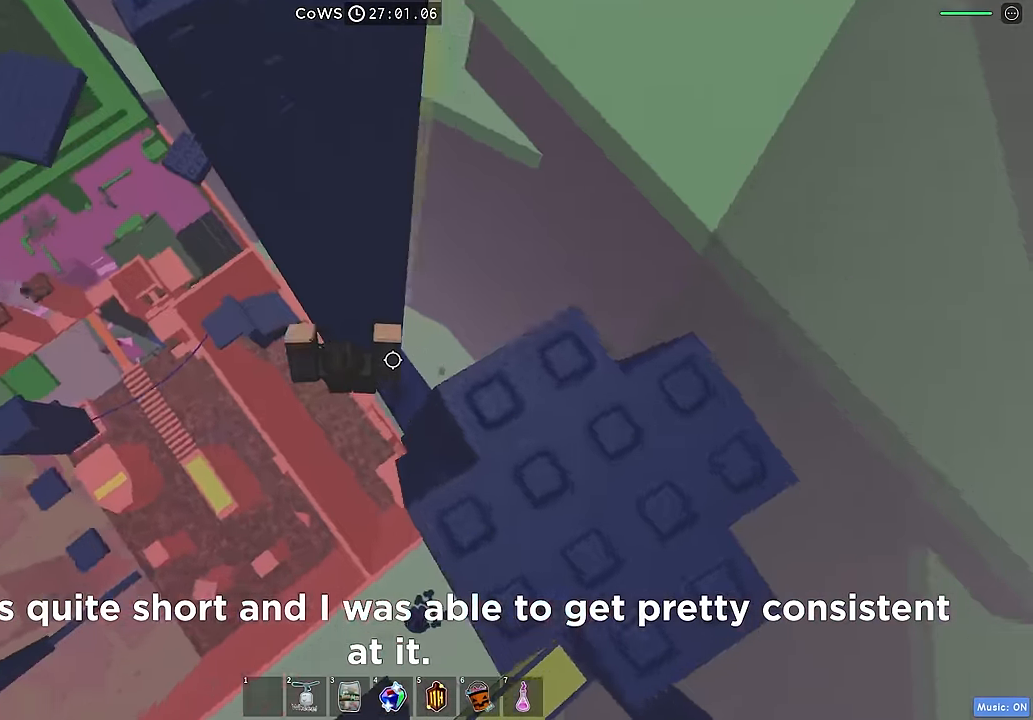
{"keys": ["d", "space"], "events": [[67, "d", "up"], [200, "w", "down"], [317, "w", "up"], [334, "d", "down"], [484, "space", "down"]]}
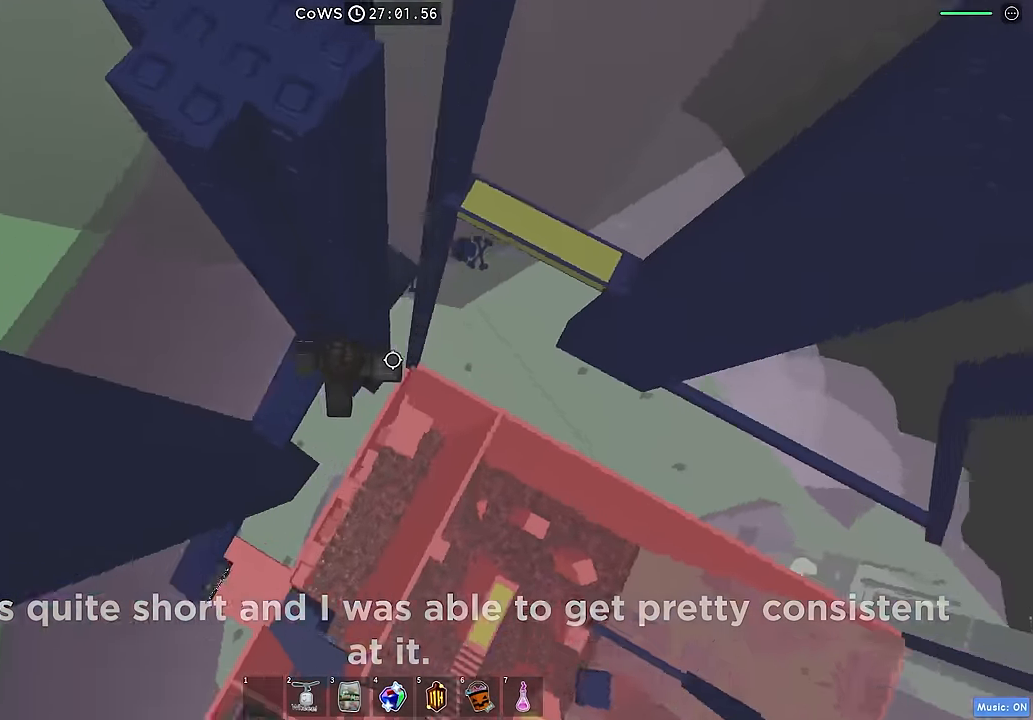
{"keys": ["d"], "events": [[117, "space", "up"], [300, "w", "down"], [417, "d", "up"], [467, "w", "up"], [500, "d", "down"]]}
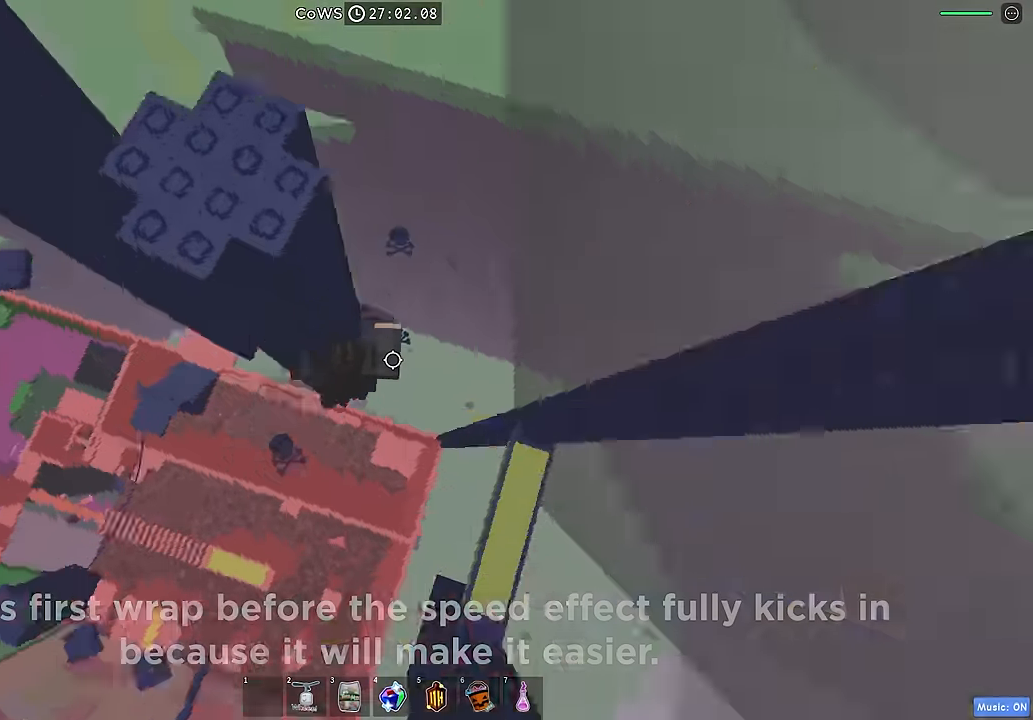
{"keys": ["d"], "events": [[117, "space", "down"], [250, "space", "up"]]}
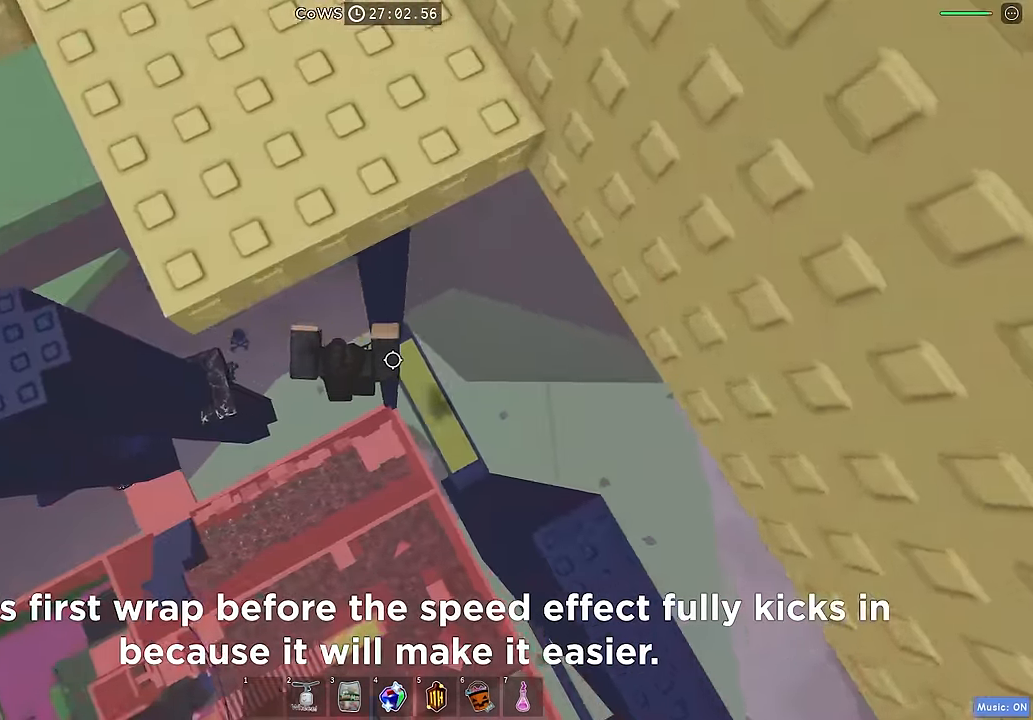
{"keys": ["d"], "events": []}
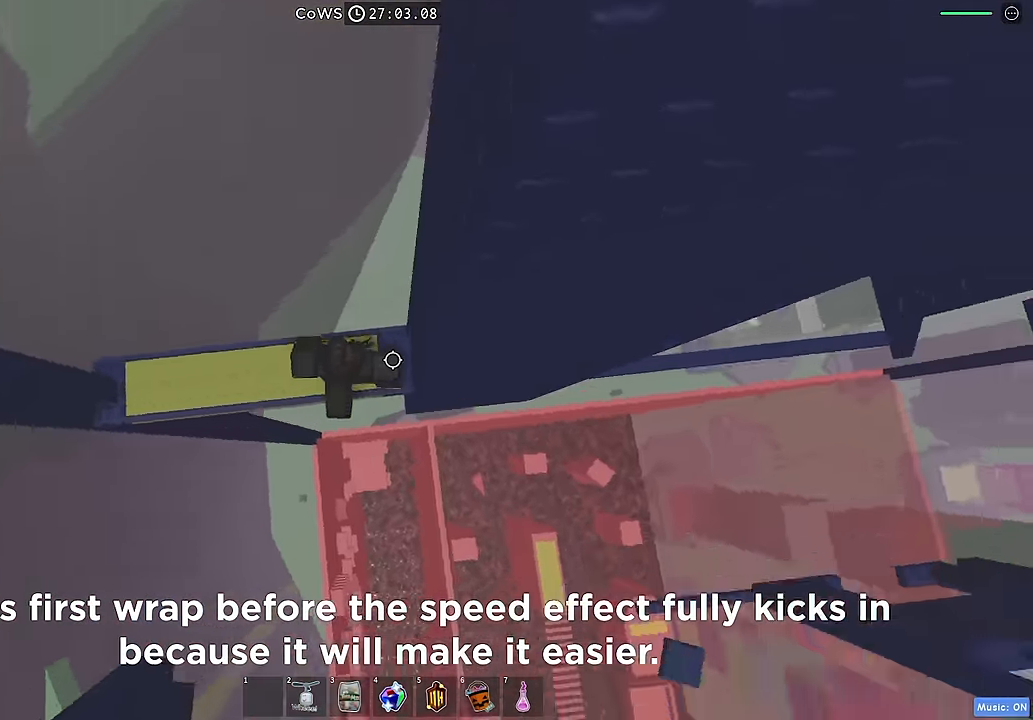
{"keys": ["d"], "events": [[17, "d", "up"], [134, "d", "down"], [300, "space", "down"], [417, "space", "up"]]}
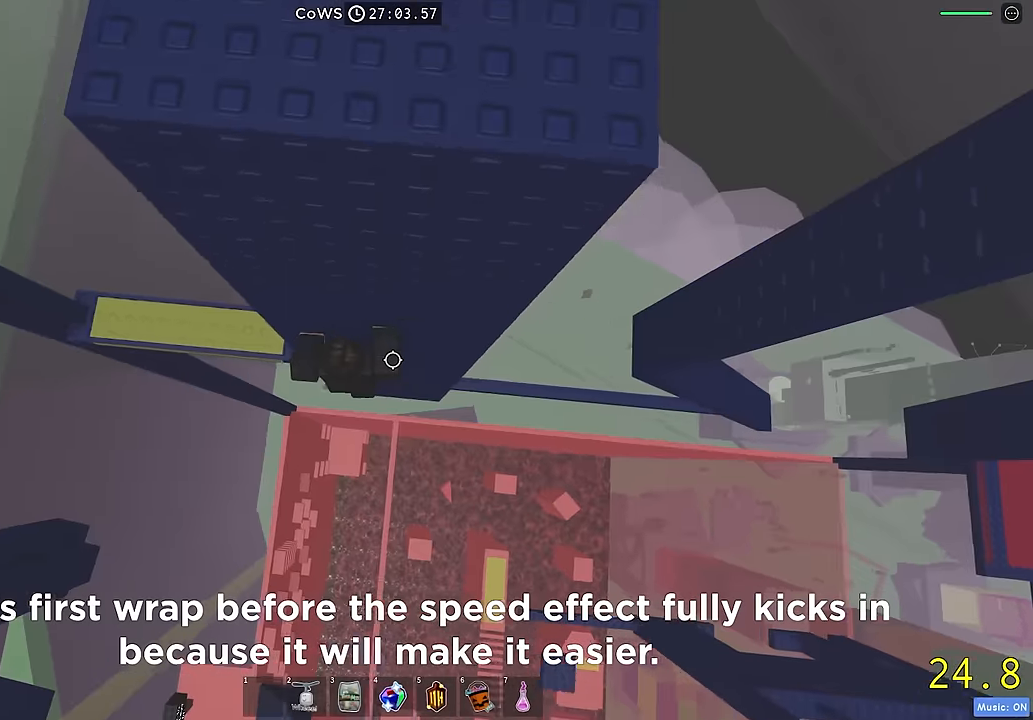
{"keys": [], "events": [[500, "d", "up"]]}
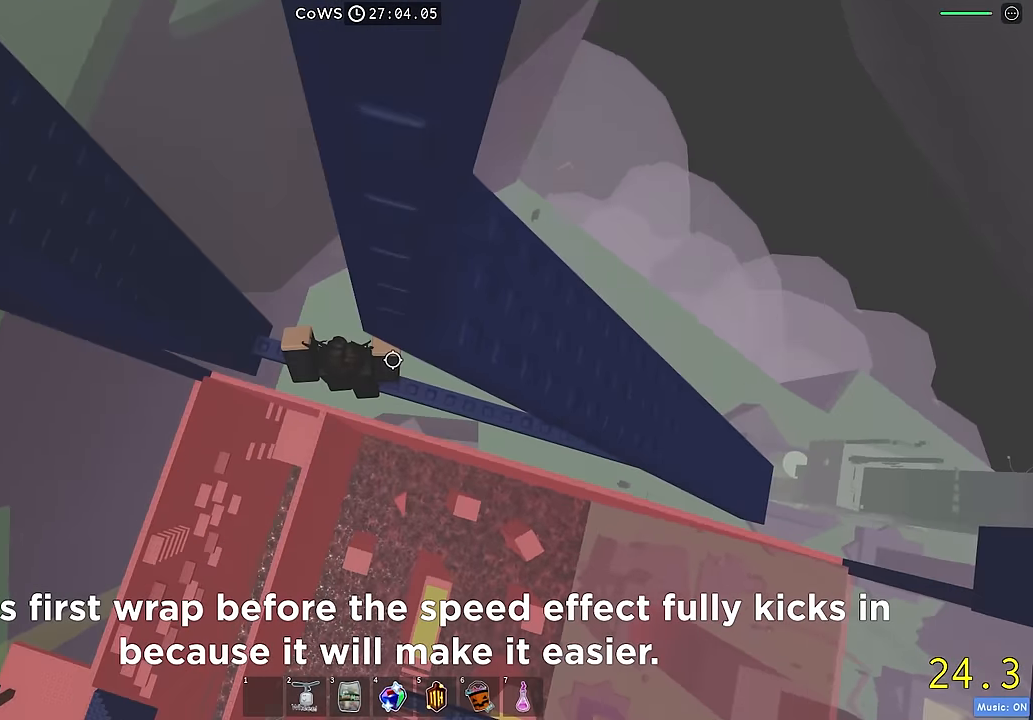
{"keys": [], "events": [[350, "d", "down"], [467, "d", "up"]]}
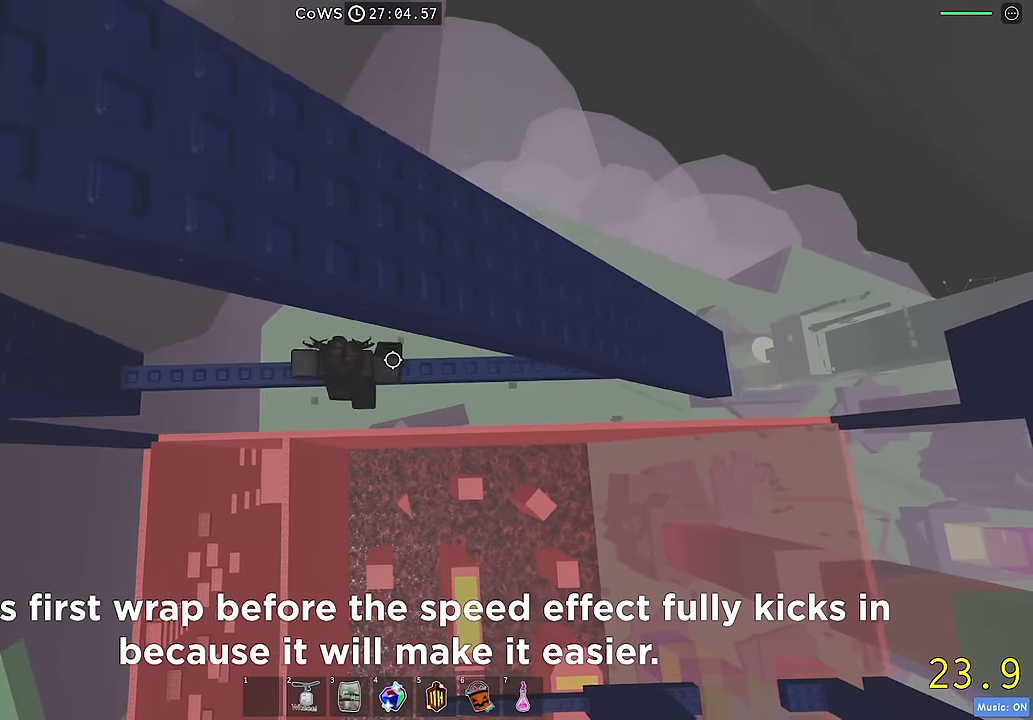
{"keys": ["d", "w"], "events": [[67, "d", "down"], [183, "space", "down"], [317, "space", "up"], [333, "w", "down"]]}
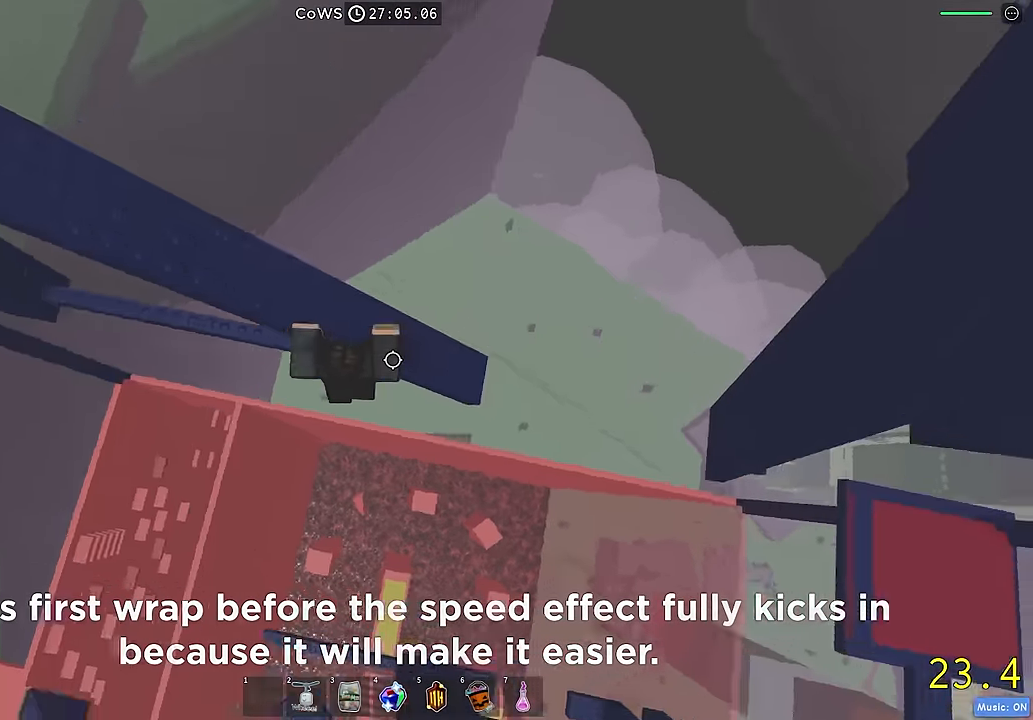
{"keys": ["d"], "events": [[83, "d", "up"], [100, "w", "up"], [333, "d", "down"]]}
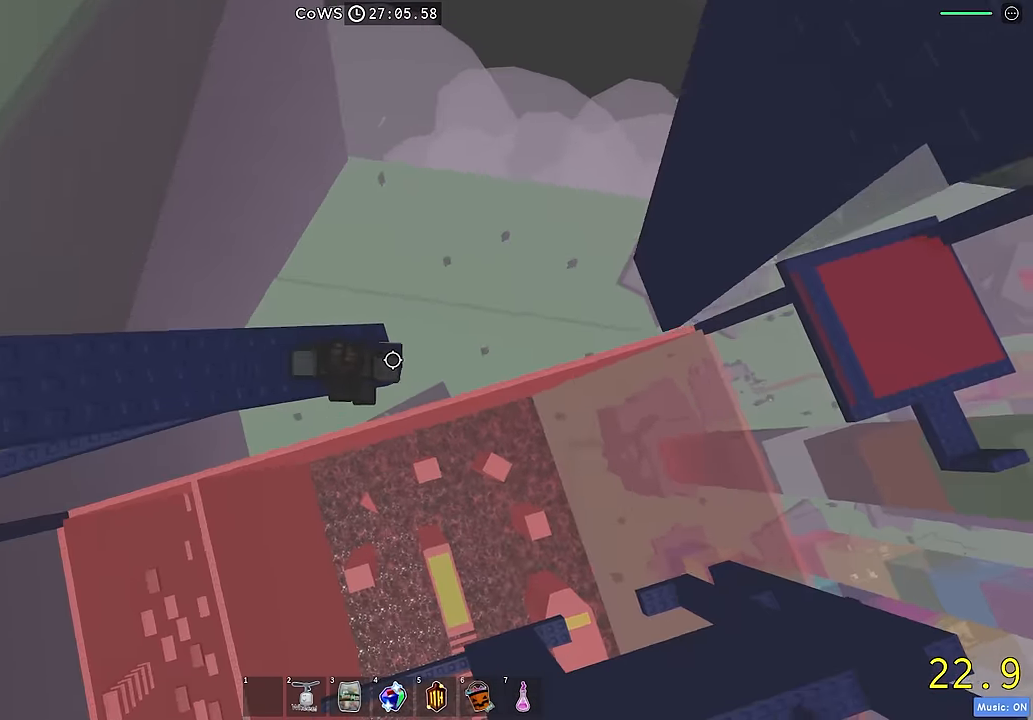
{"keys": ["d"], "events": [[183, "space", "down"], [300, "space", "up"]]}
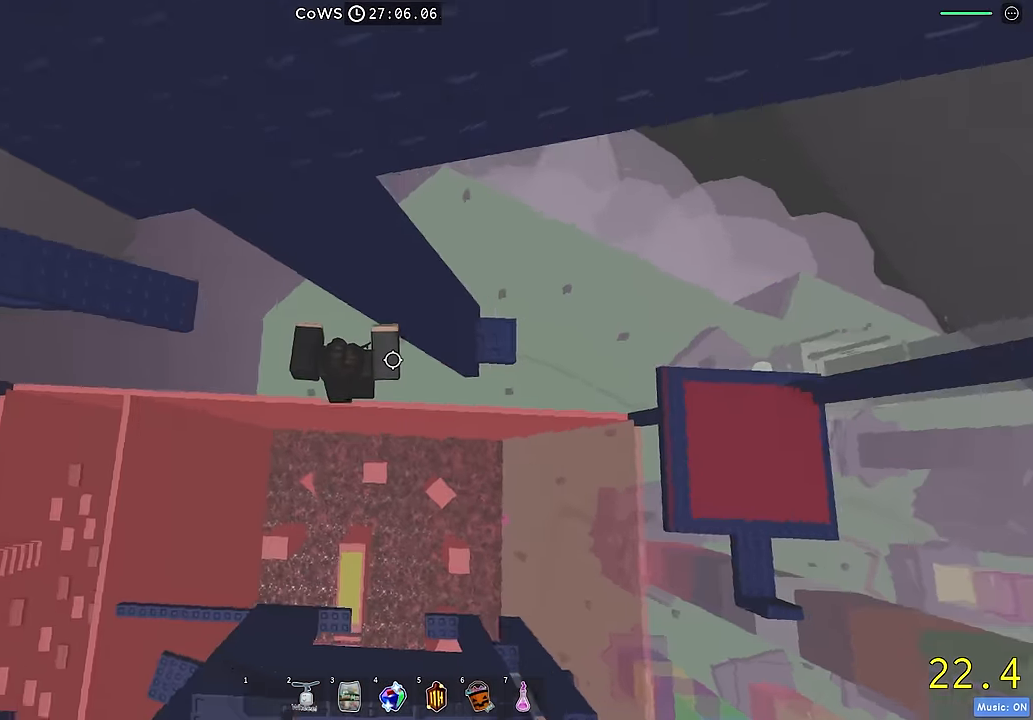
{"keys": ["d", "space"], "events": [[417, "space", "down"]]}
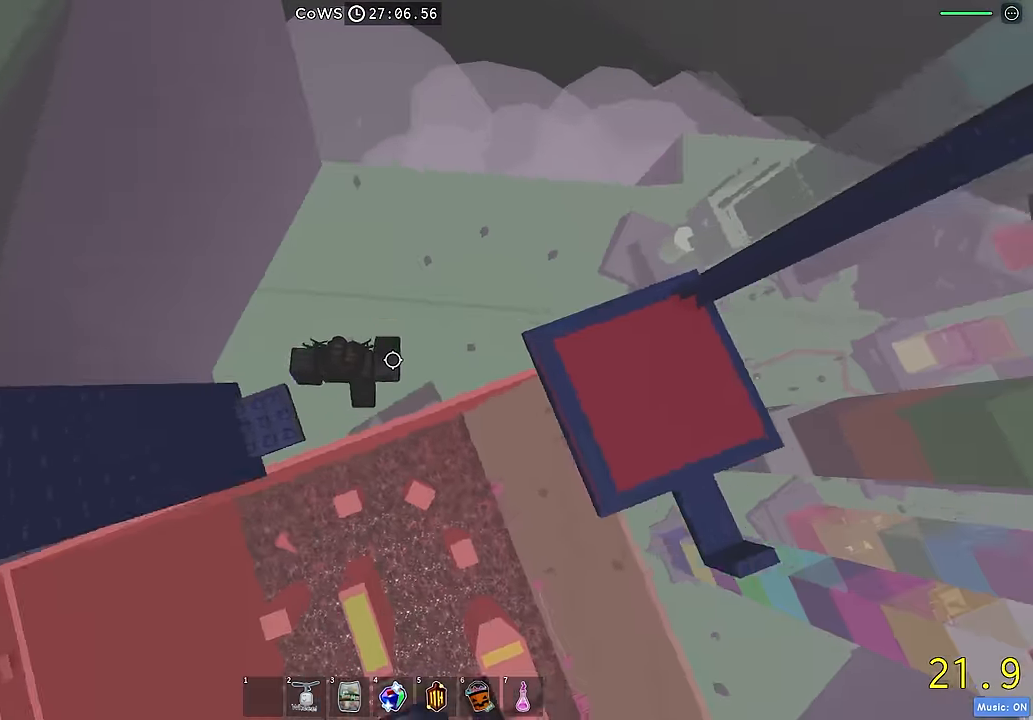
{"keys": ["w"], "events": [[50, "space", "up"], [333, "w", "down"], [383, "d", "up"]]}
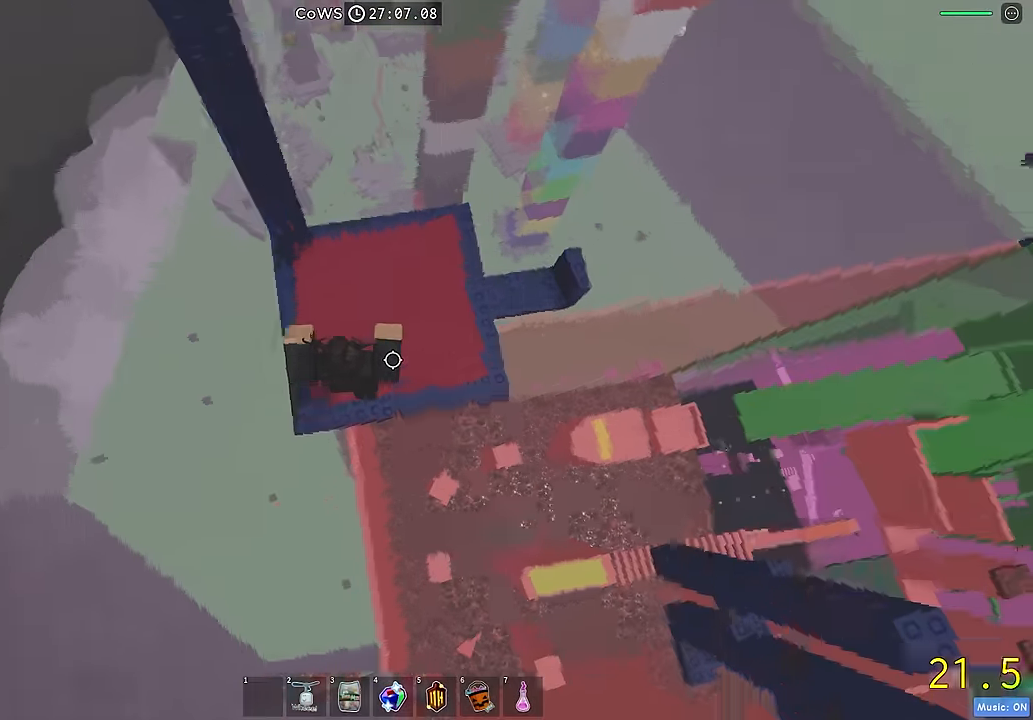
{"keys": ["w"], "events": [[116, "shift", "down"], [233, "shift", "up"], [250, "w", "up"], [433, "w", "down"]]}
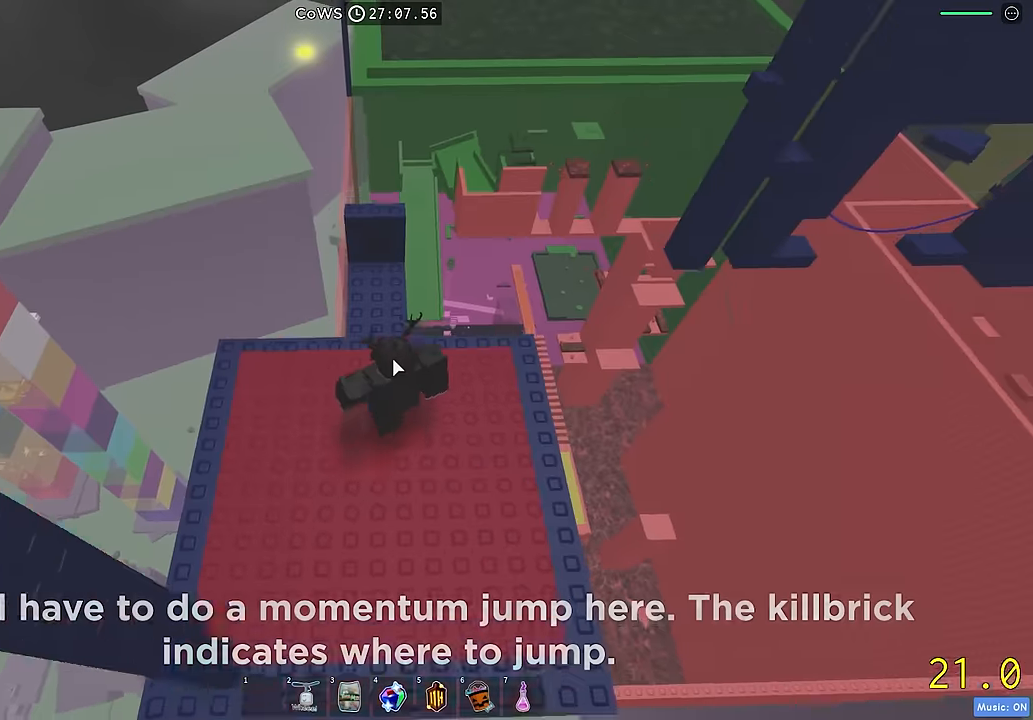
{"keys": ["w"], "events": []}
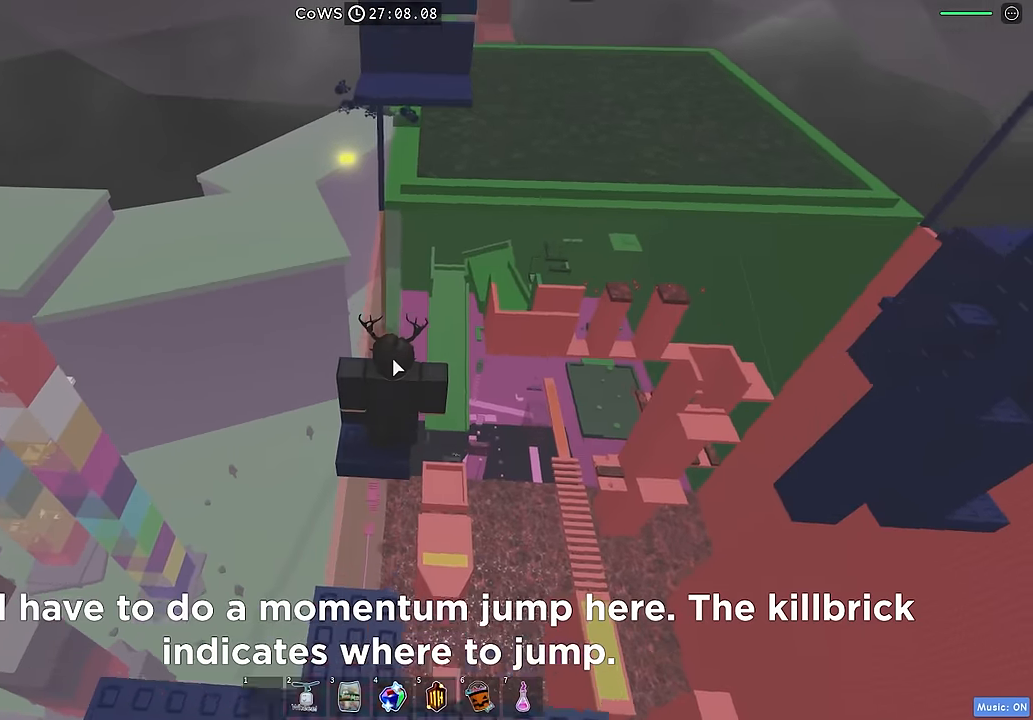
{"keys": [], "events": [[150, "a", "down"], [183, "a", "up"], [433, "w", "up"]]}
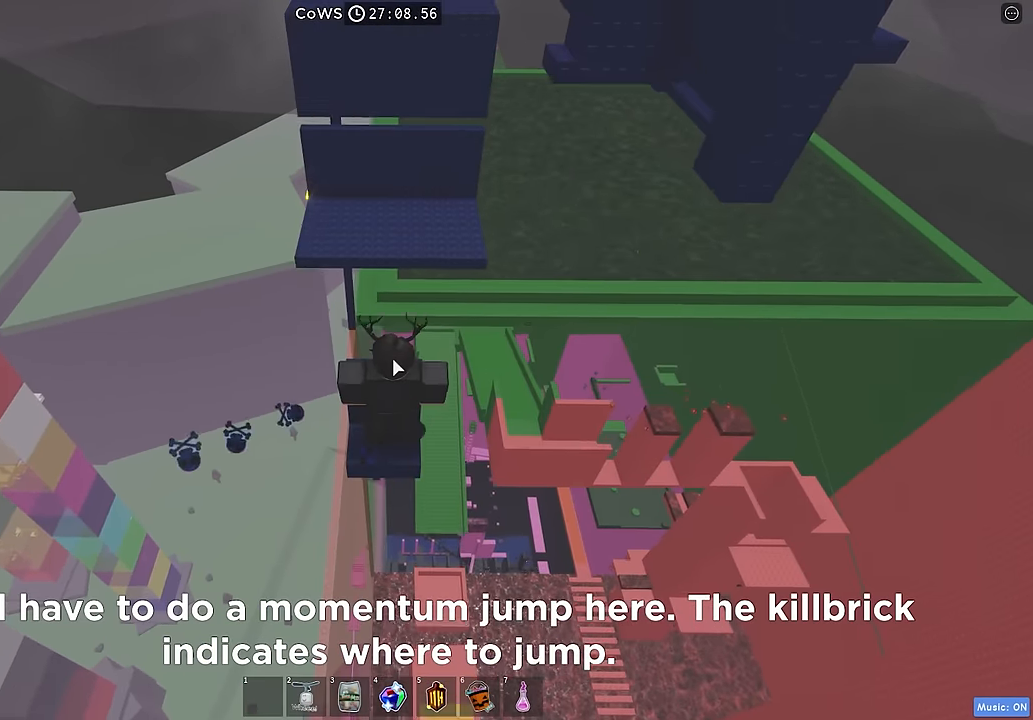
{"keys": [], "events": []}
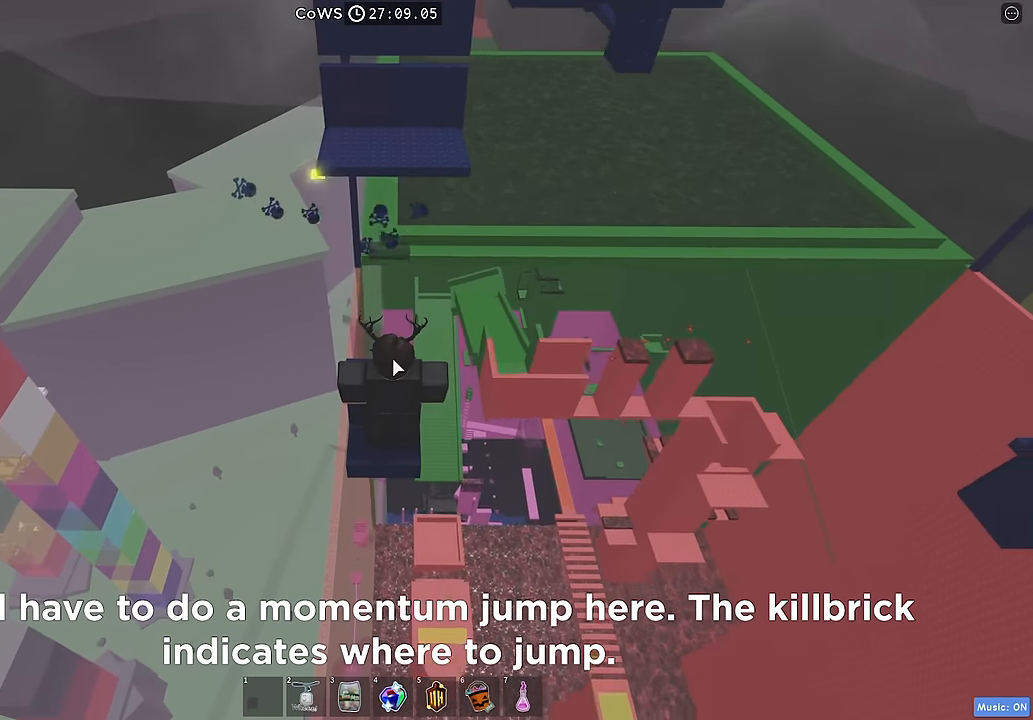
{"keys": ["w"], "events": [[133, "w", "down"], [266, "w", "up"], [416, "w", "down"]]}
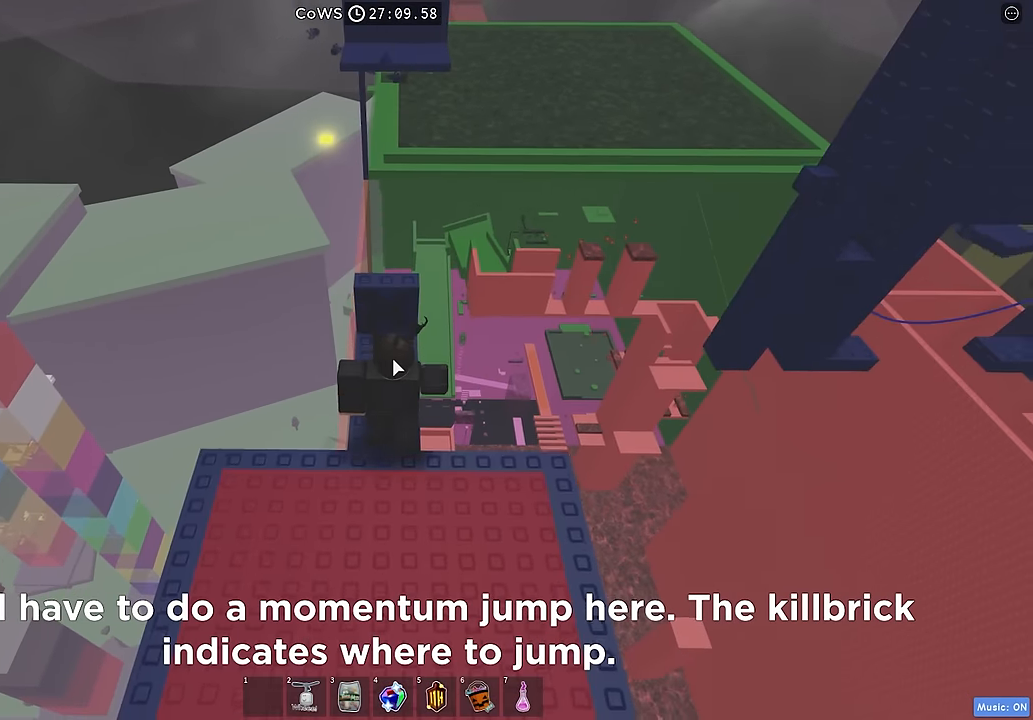
{"keys": ["w"], "events": [[16, "w", "up"], [316, "w", "down"]]}
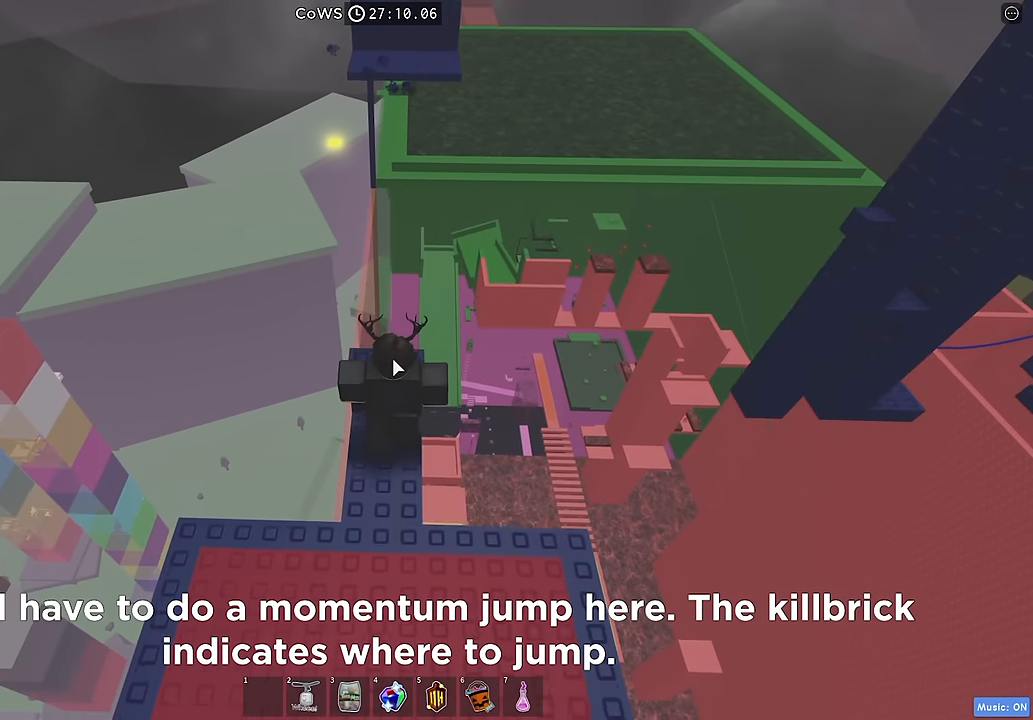
{"keys": ["w"], "events": []}
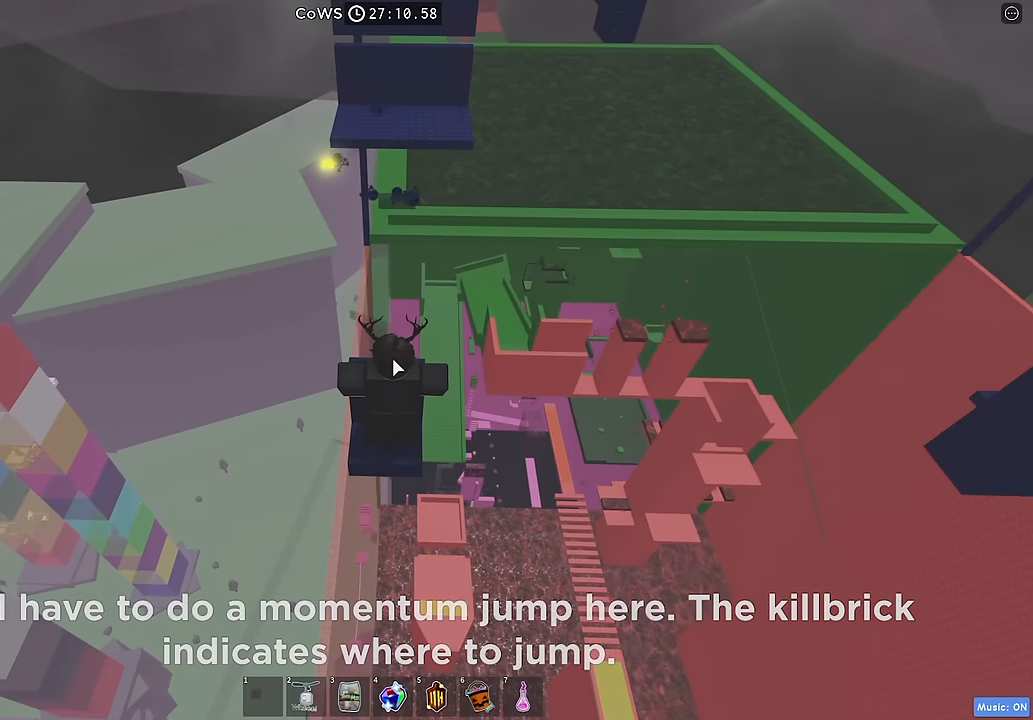
{"keys": ["shift", "w"], "events": [[150, "space", "down"], [266, "space", "up"], [466, "shift", "down"]]}
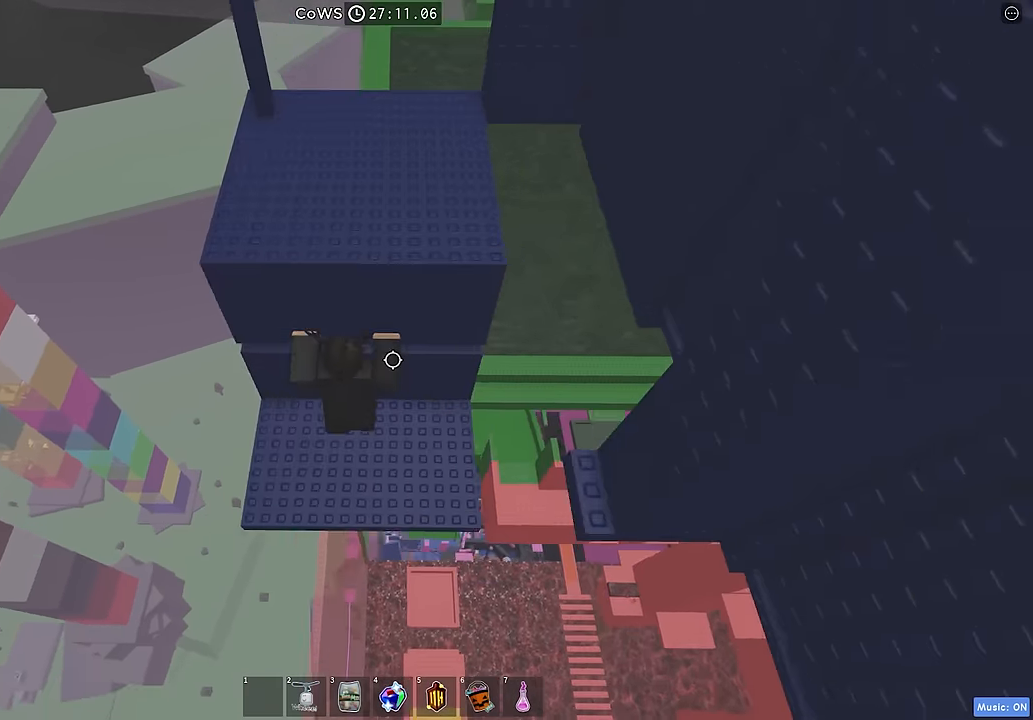
{"keys": ["w"], "events": [[83, "shift", "up"]]}
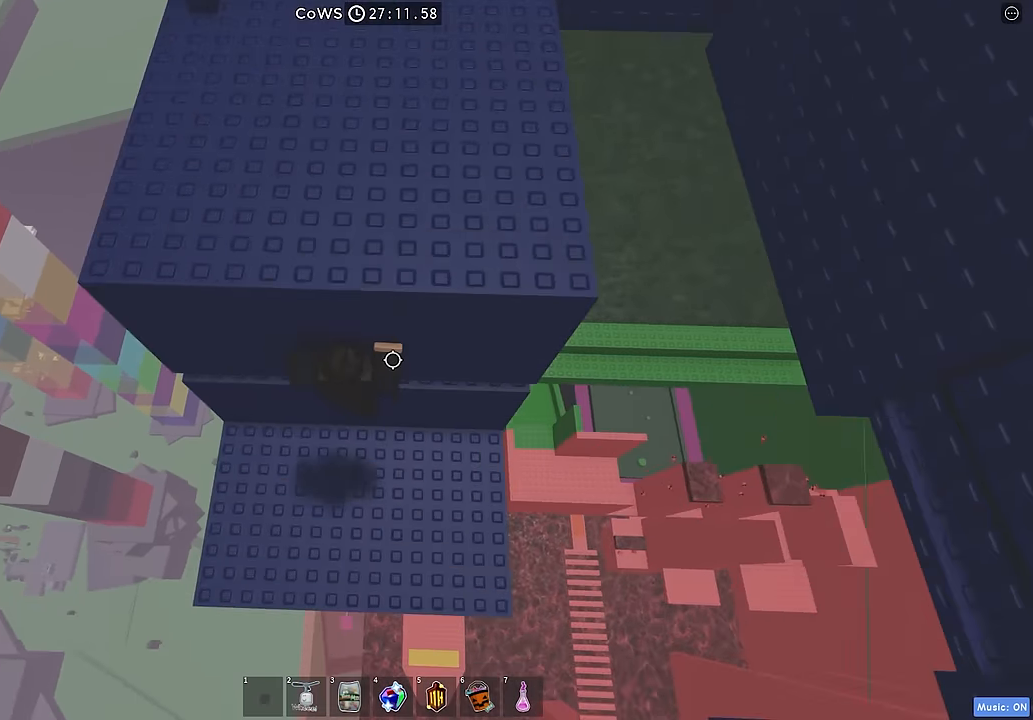
{"keys": ["w"], "events": [[116, "w", "up"], [283, "d", "down"], [300, "w", "down"], [333, "space", "down"], [416, "d", "up"], [433, "space", "up"]]}
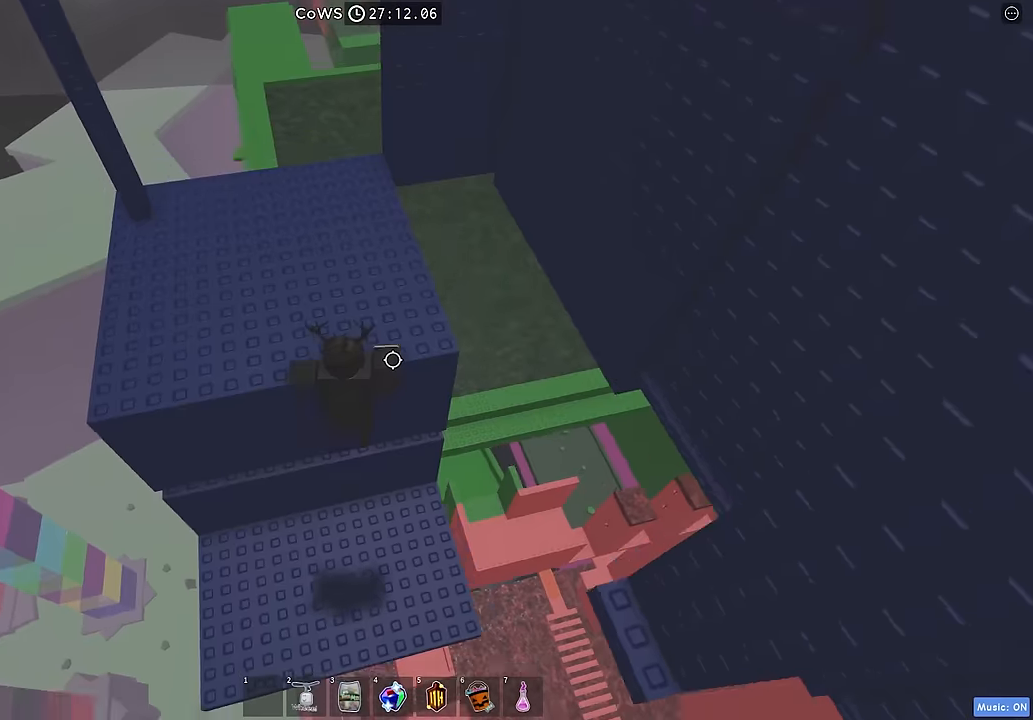
{"keys": ["d"], "events": [[167, "e", "down"], [184, "e", "up"], [200, "a", "down"], [217, "a", "up"], [234, "ctrl", "down"], [250, "ctrl", "up"], [250, "w", "up"], [484, "d", "down"]]}
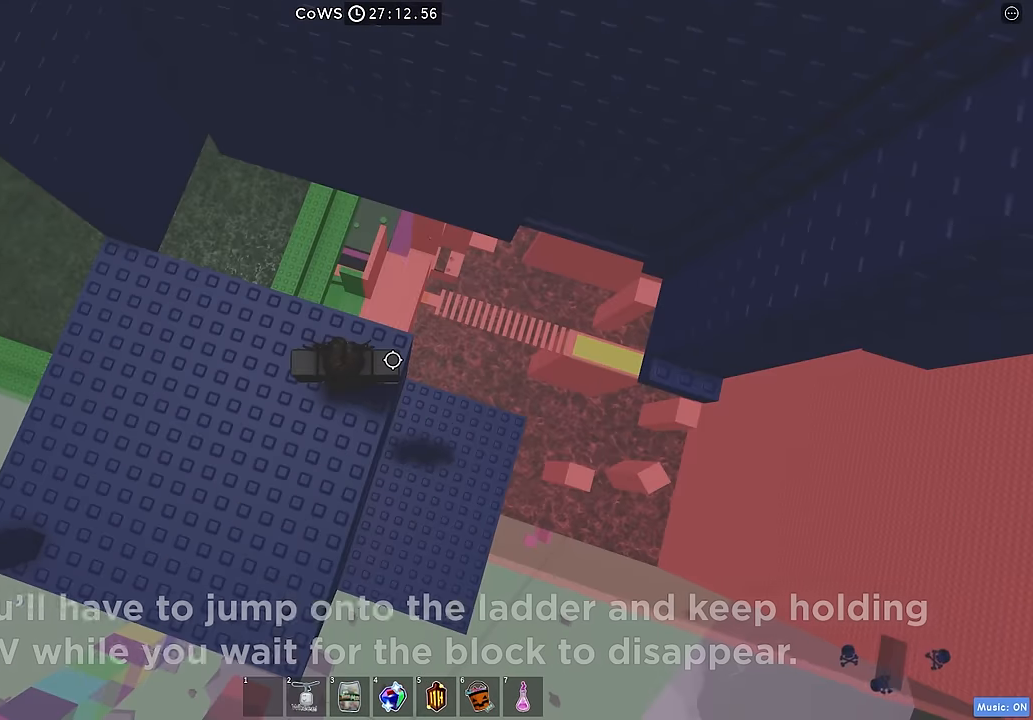
{"keys": ["d"], "events": [[250, "space", "down"], [367, "space", "up"]]}
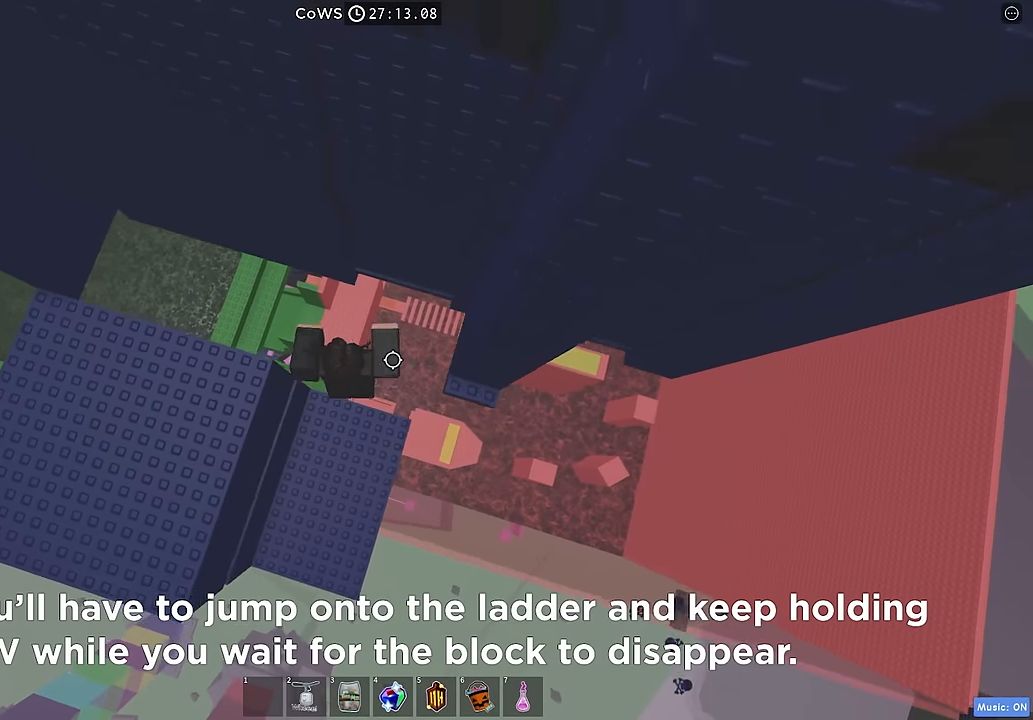
{"keys": ["d"], "events": [[384, "d", "up"], [434, "d", "down"]]}
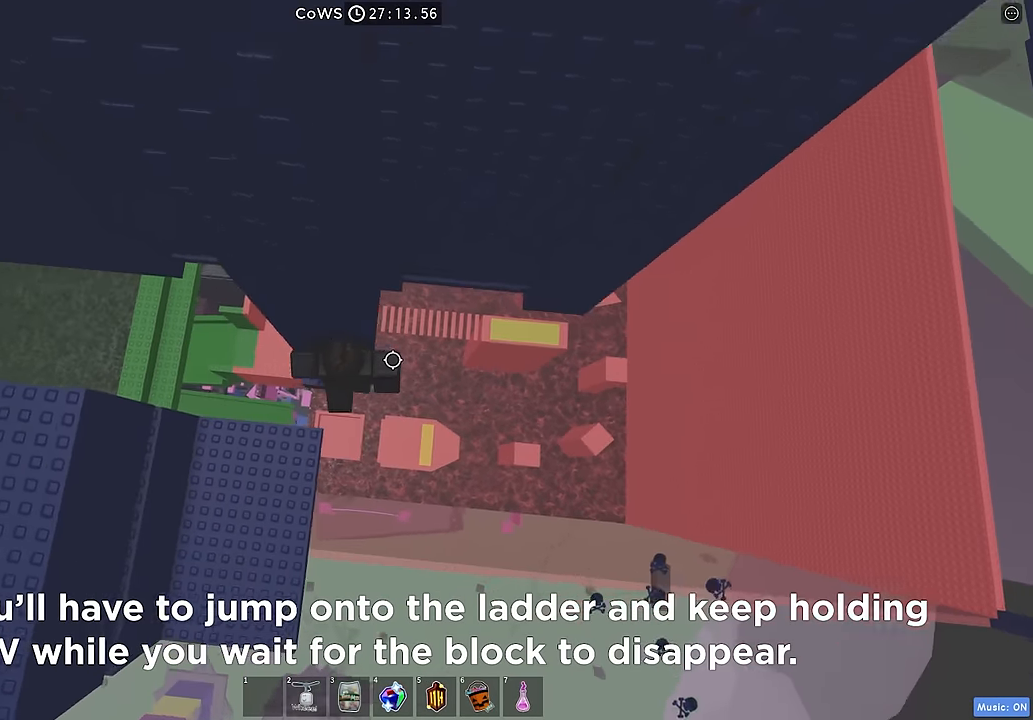
{"keys": ["w"], "events": [[50, "space", "down"], [134, "w", "down"], [184, "space", "up"], [200, "d", "up"]]}
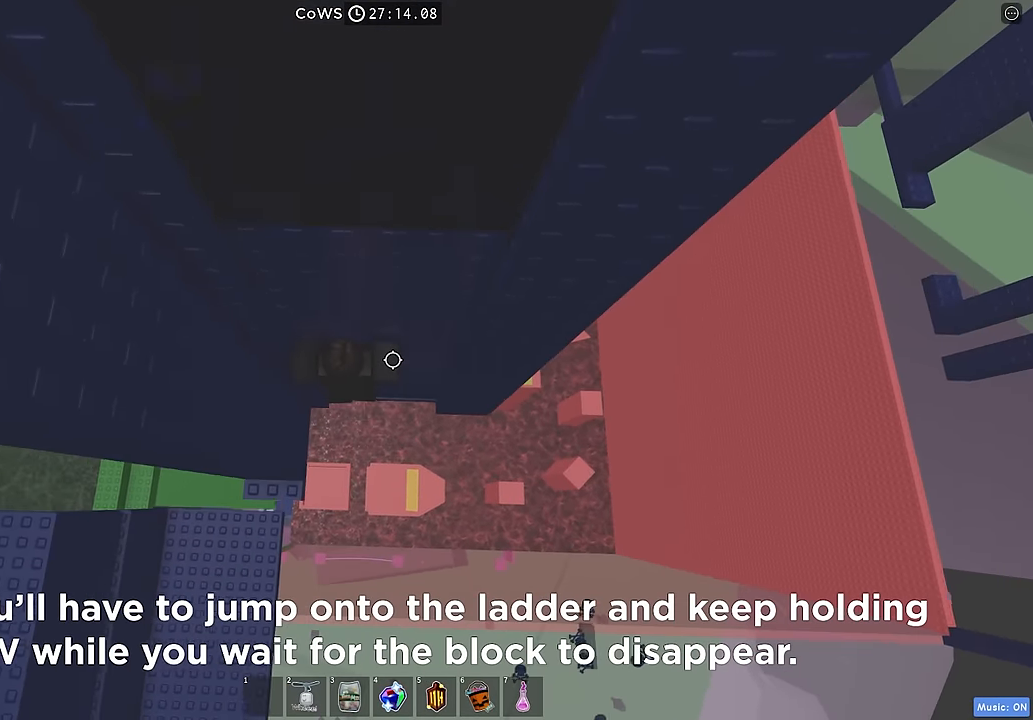
{"keys": [], "events": [[384, "w", "up"]]}
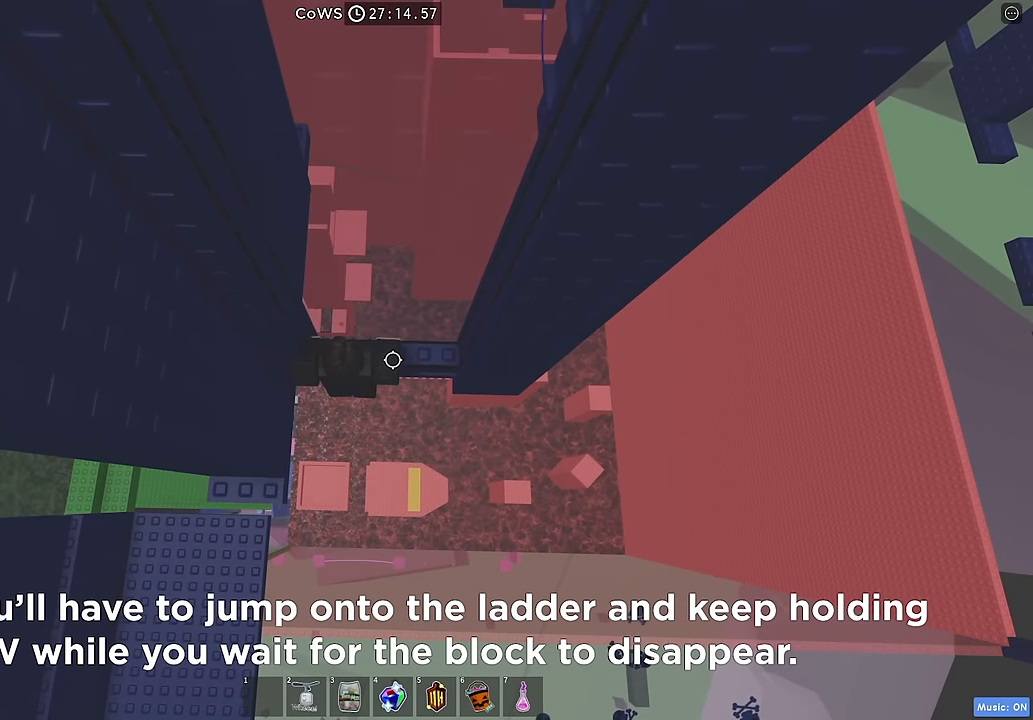
{"keys": [], "events": [[17, "w", "down"], [167, "w", "up"], [350, "w", "down"], [467, "w", "up"]]}
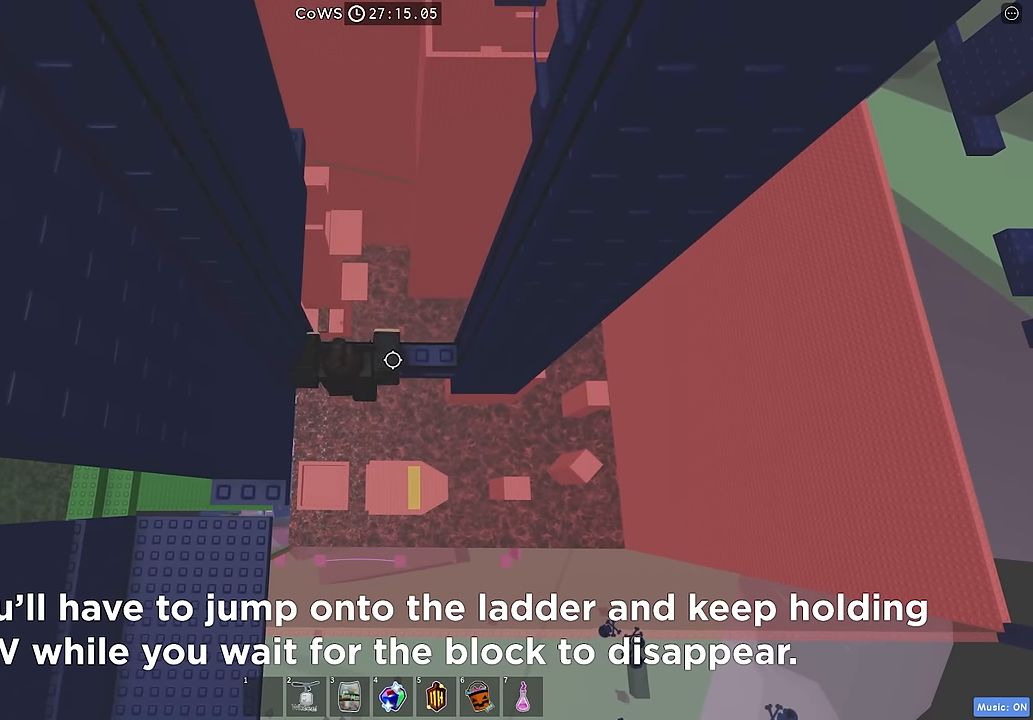
{"keys": [], "events": [[184, "w", "down"], [284, "w", "up"]]}